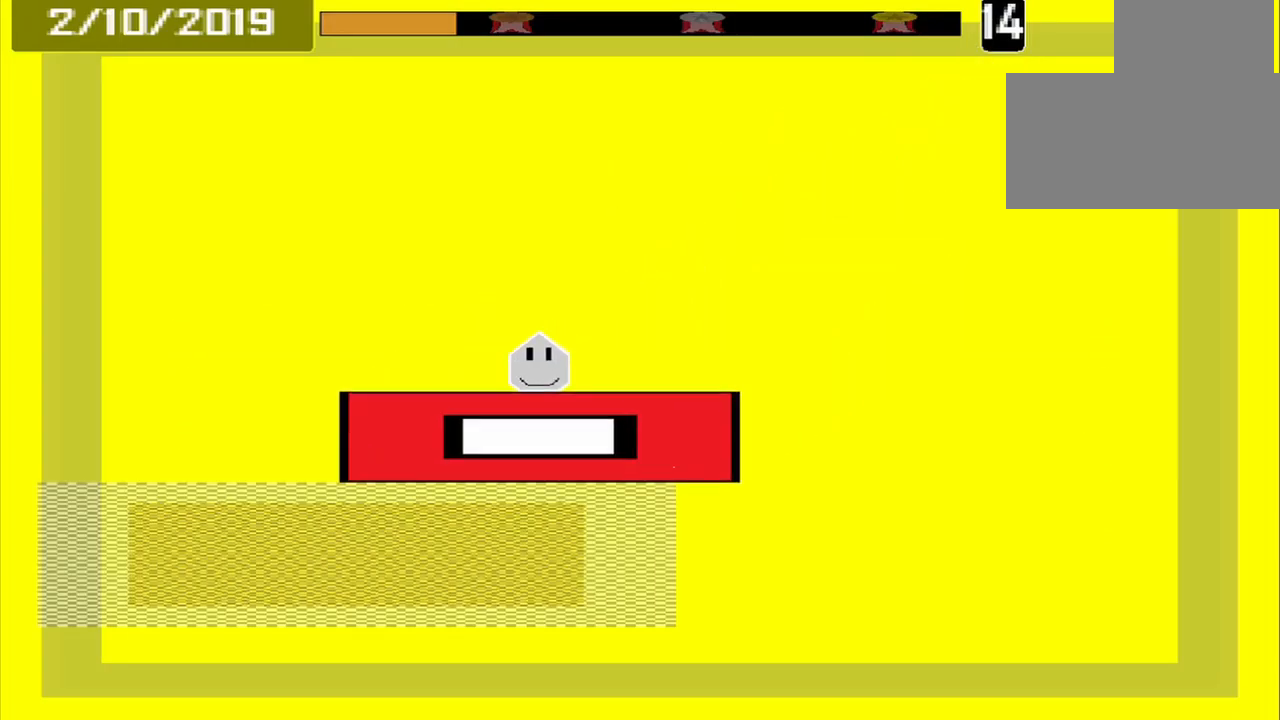
Gameplay with a controller (PlayStation layout); each line is a JSON object with the inputs held at the frame after it. "events" lists button and stick changes between this image and that frame as [ms after this image, input, new state], when the widget could be followed in between. Not read: L2 L3 R2 R3 left_stick right_stick.
{"buttons": ["CROSS"], "events": [[417, "CROSS", "down"]]}
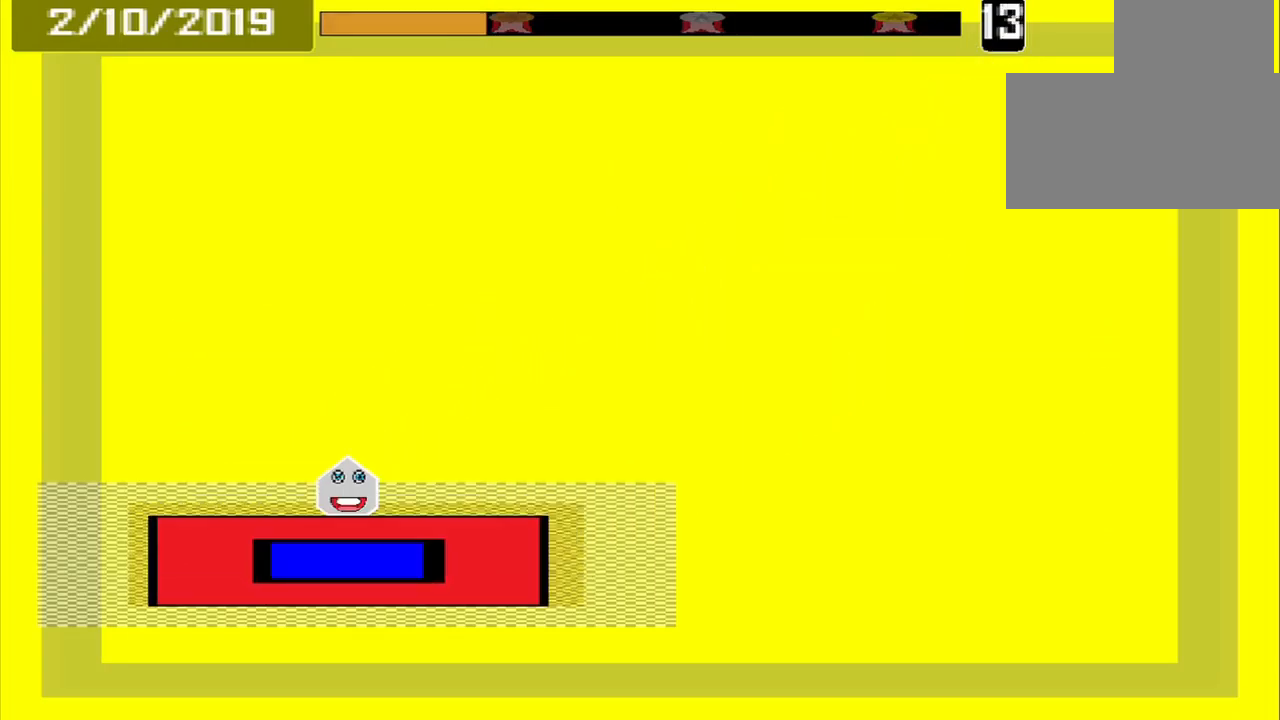
{"buttons": [], "events": [[42, "CROSS", "up"]]}
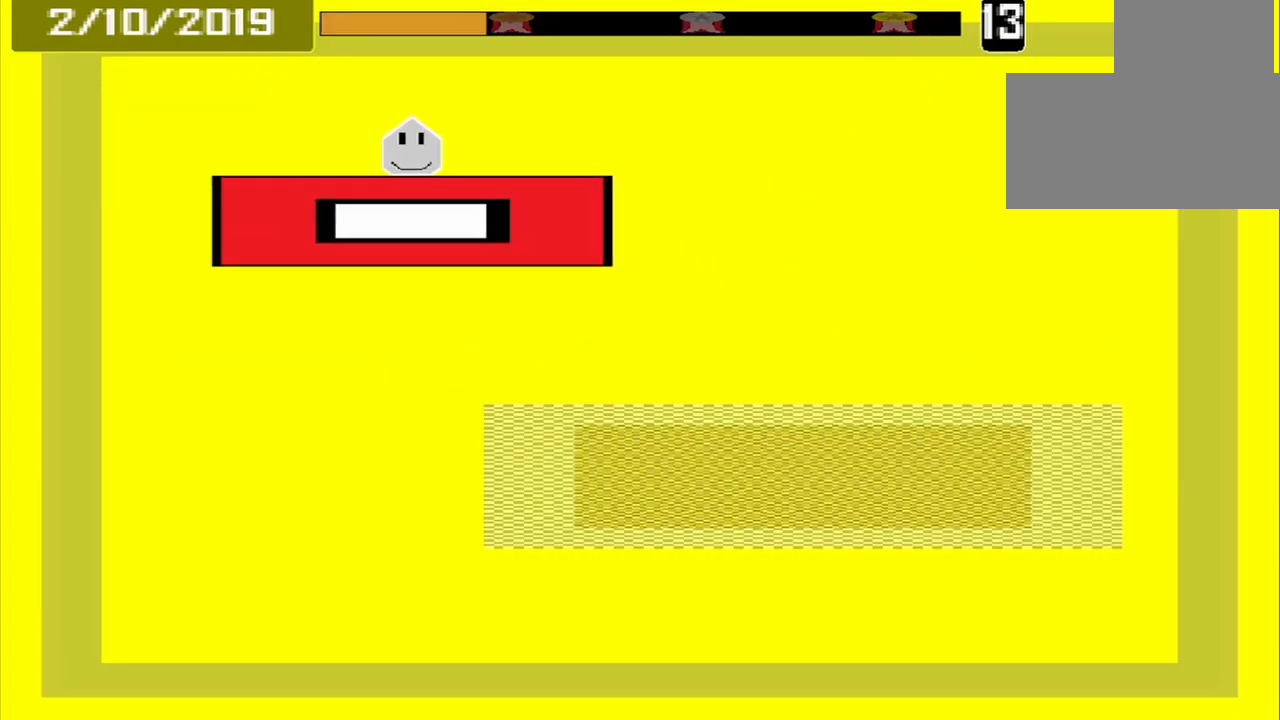
{"buttons": [], "events": []}
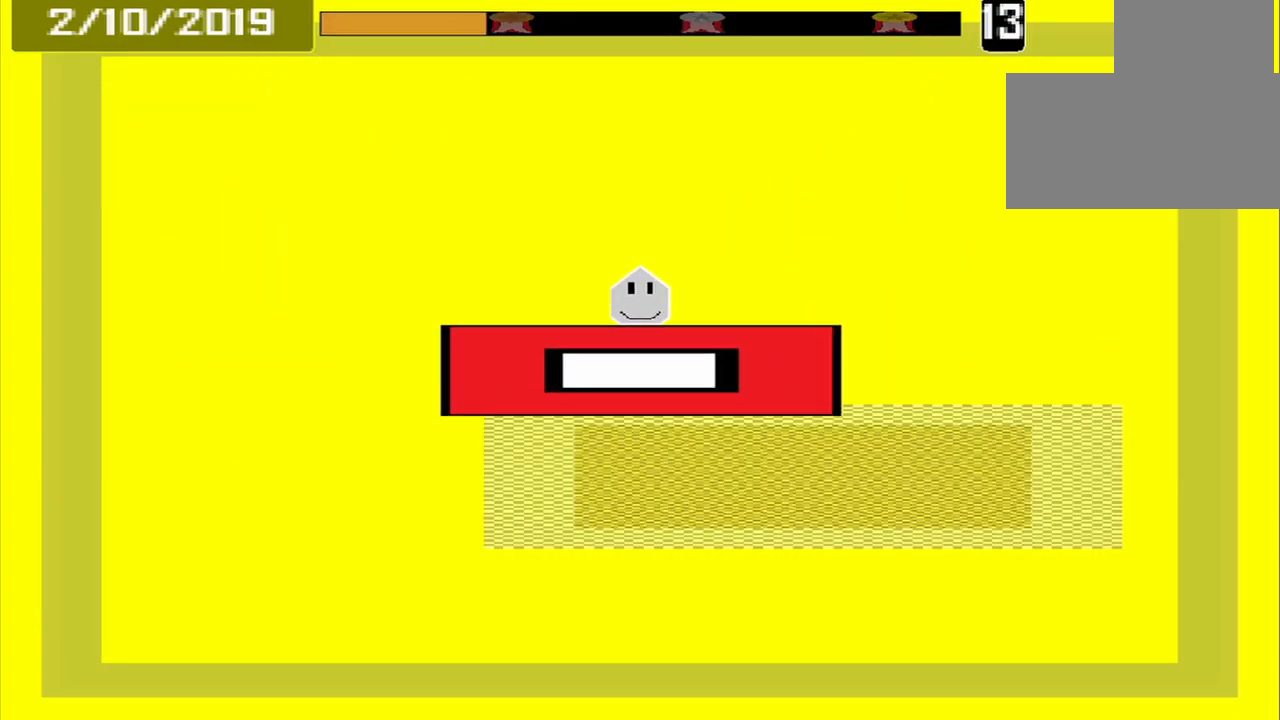
{"buttons": ["CROSS"], "events": [[375, "CROSS", "down"]]}
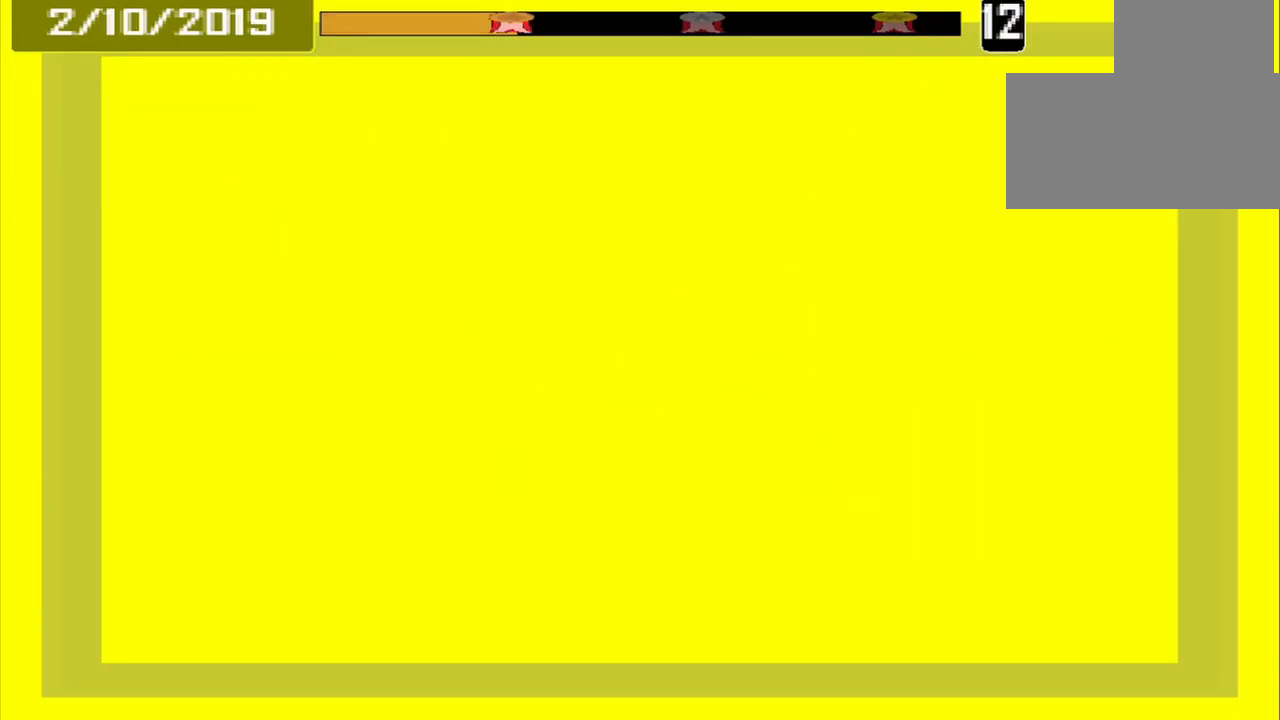
{"buttons": [], "events": [[83, "CROSS", "up"]]}
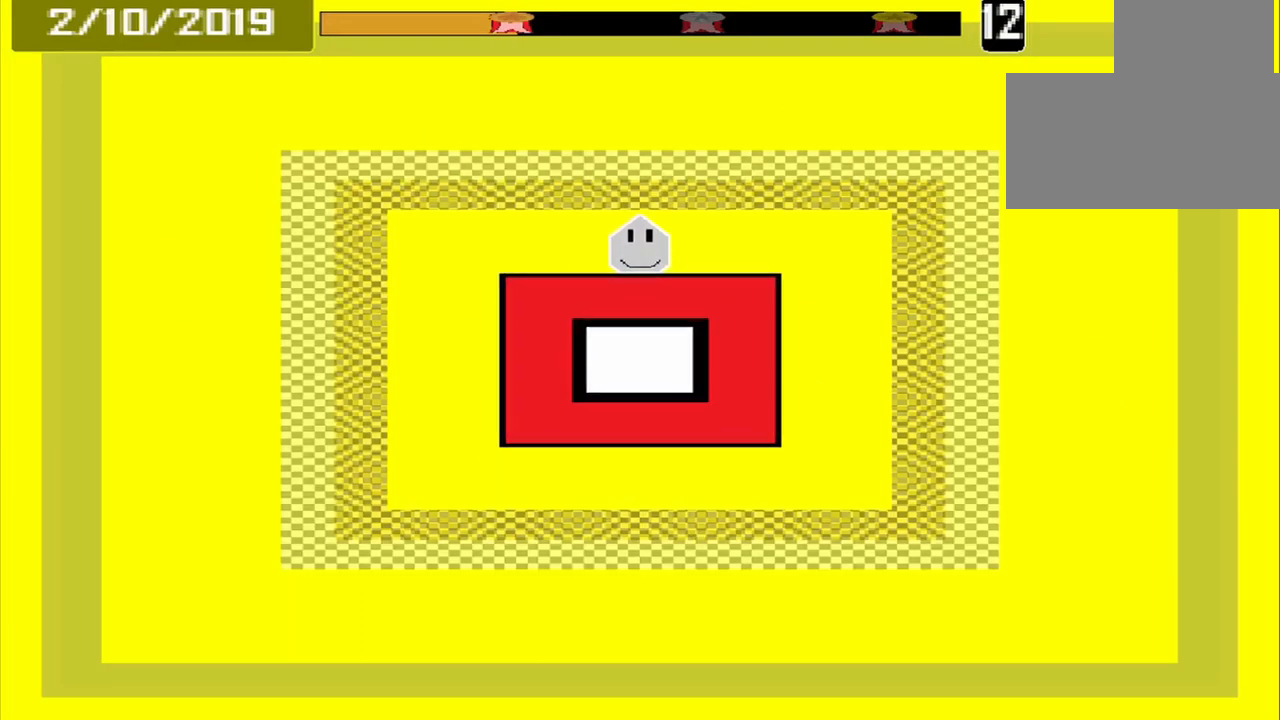
{"buttons": [], "events": []}
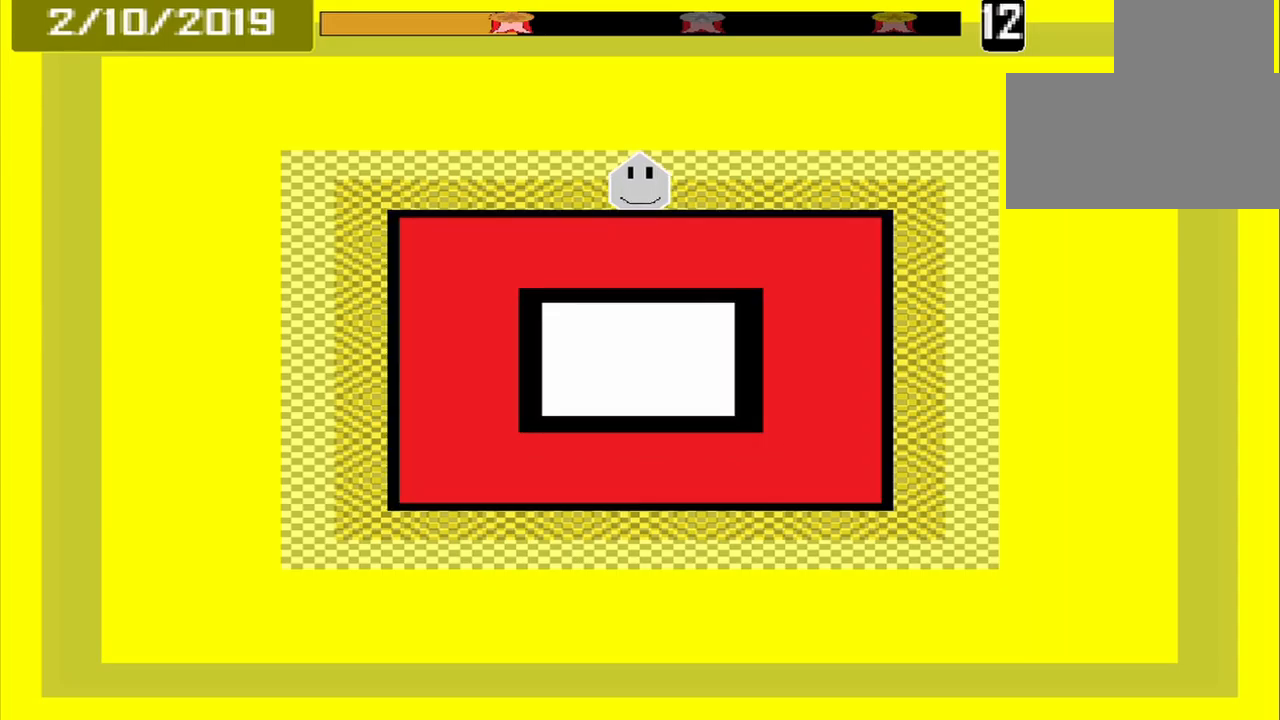
{"buttons": [], "events": [[125, "CROSS", "down"], [250, "CROSS", "up"], [250, "DPAD_DOWN", "down"], [417, "DPAD_DOWN", "up"]]}
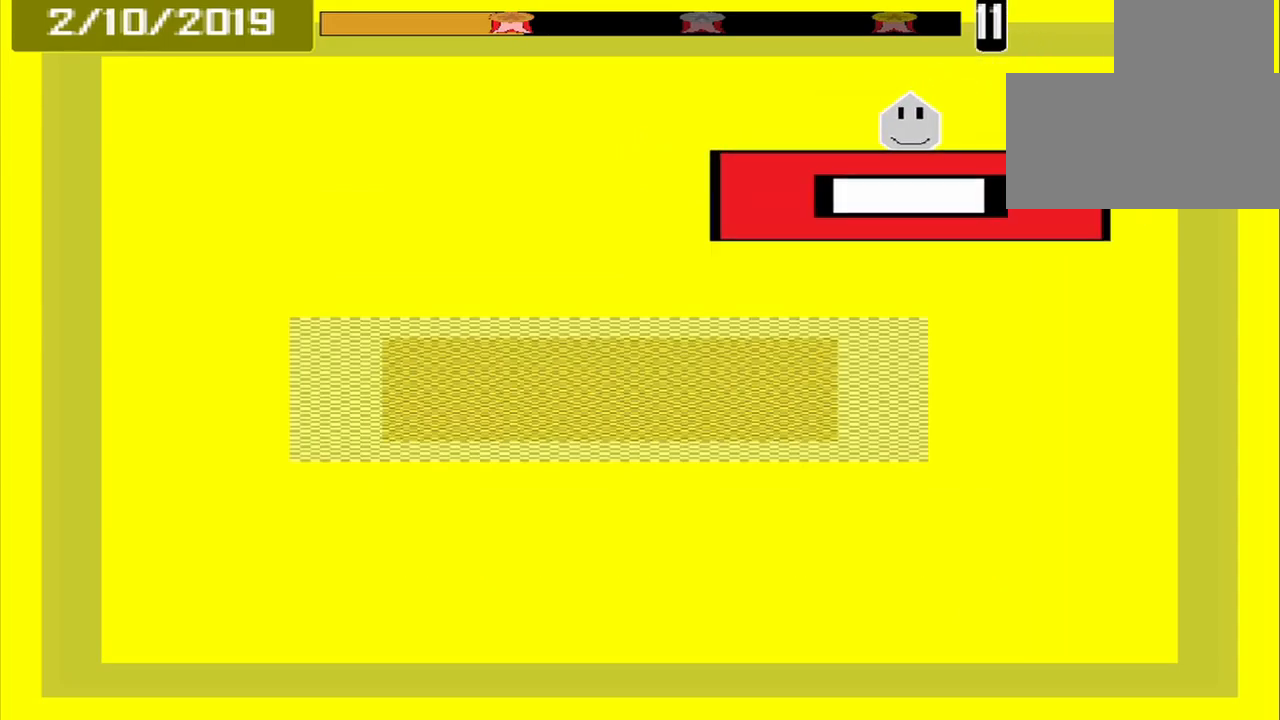
{"buttons": [], "events": []}
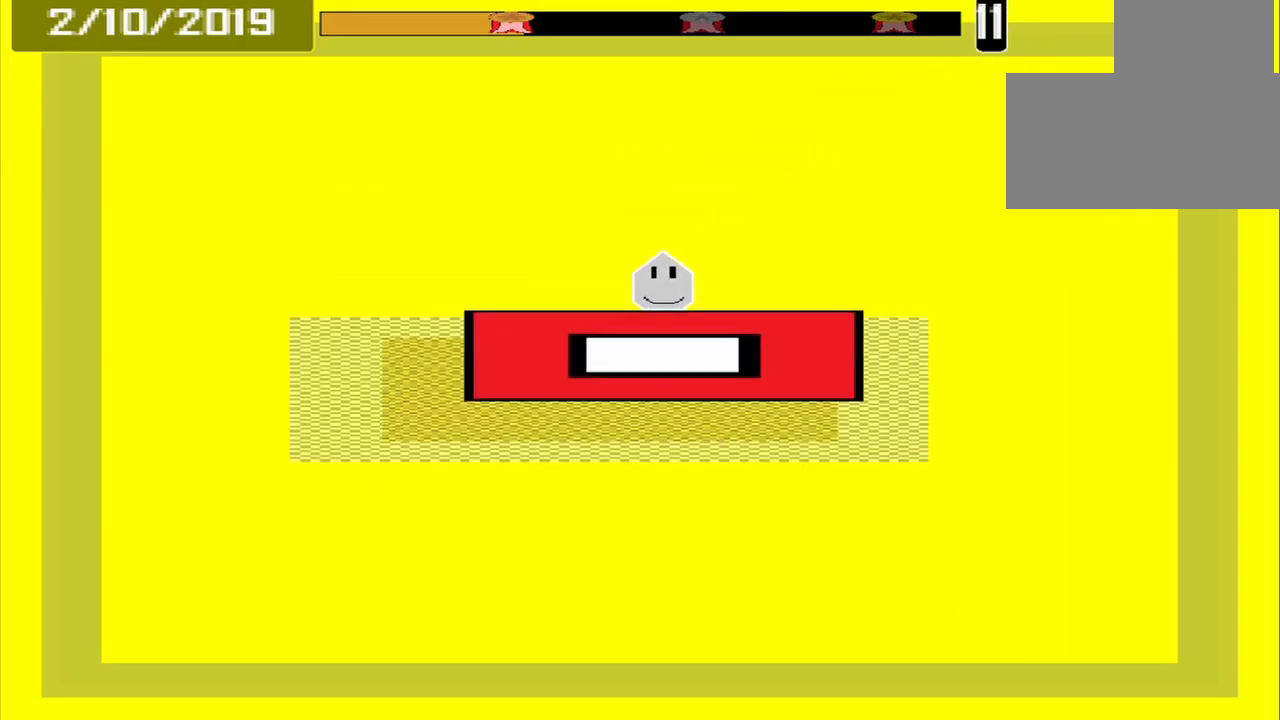
{"buttons": [], "events": [[125, "CROSS", "down"], [209, "CROSS", "up"]]}
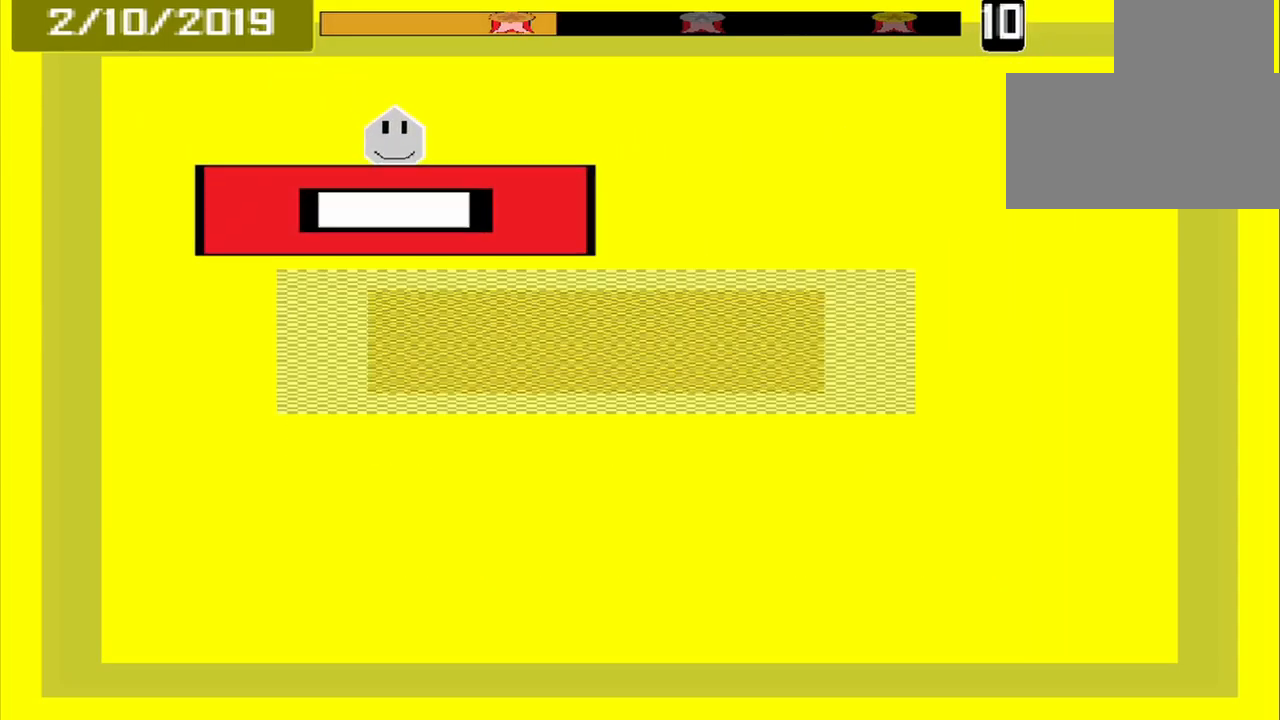
{"buttons": [], "events": [[334, "CROSS", "down"], [500, "CROSS", "up"]]}
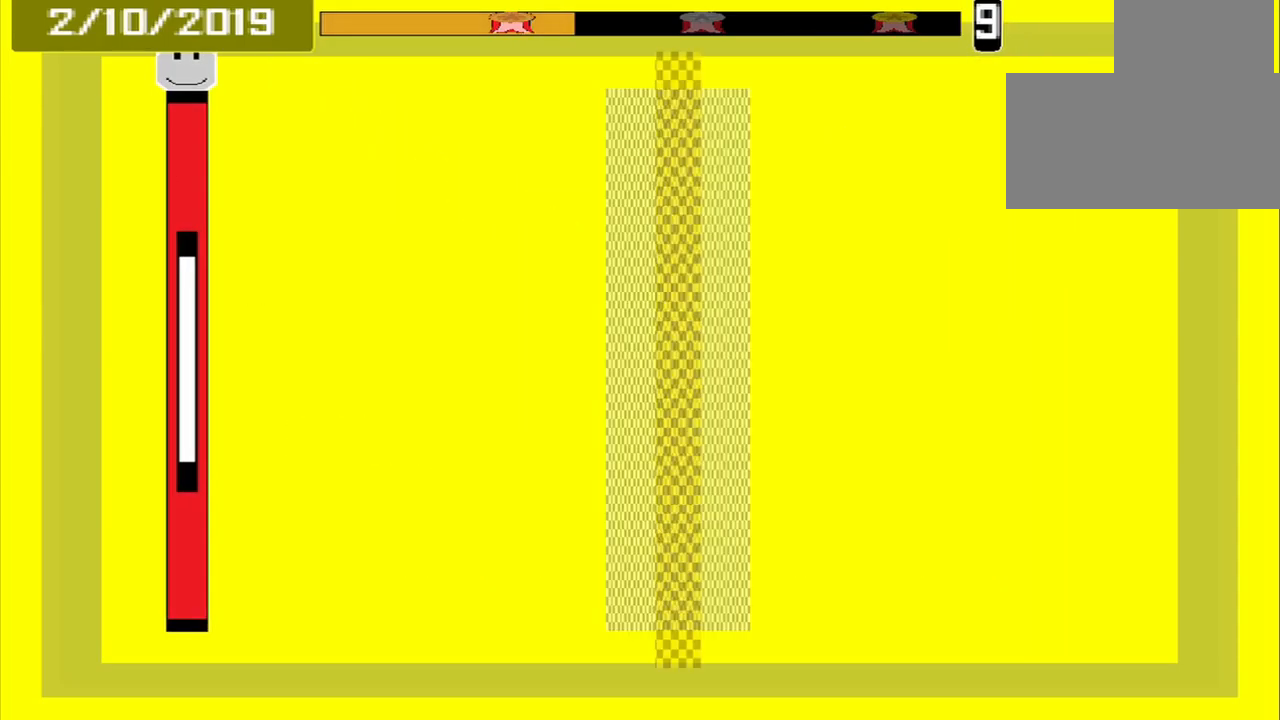
{"buttons": [], "events": []}
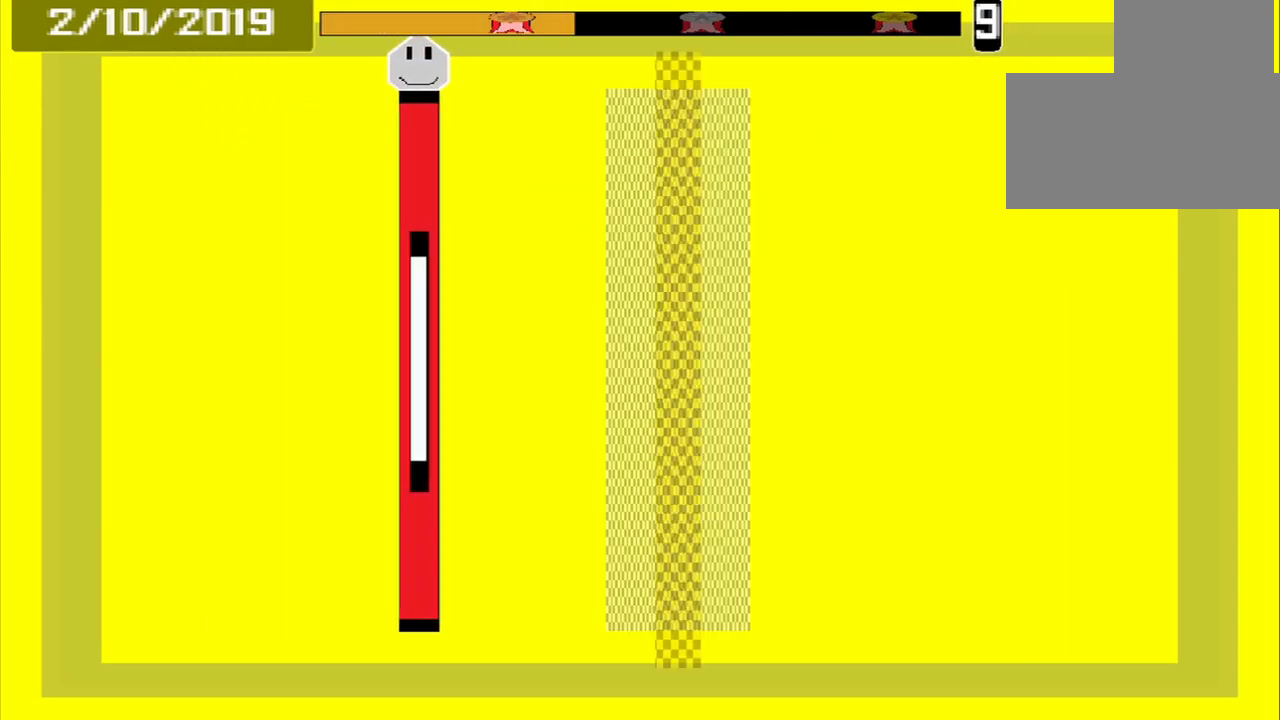
{"buttons": [], "events": []}
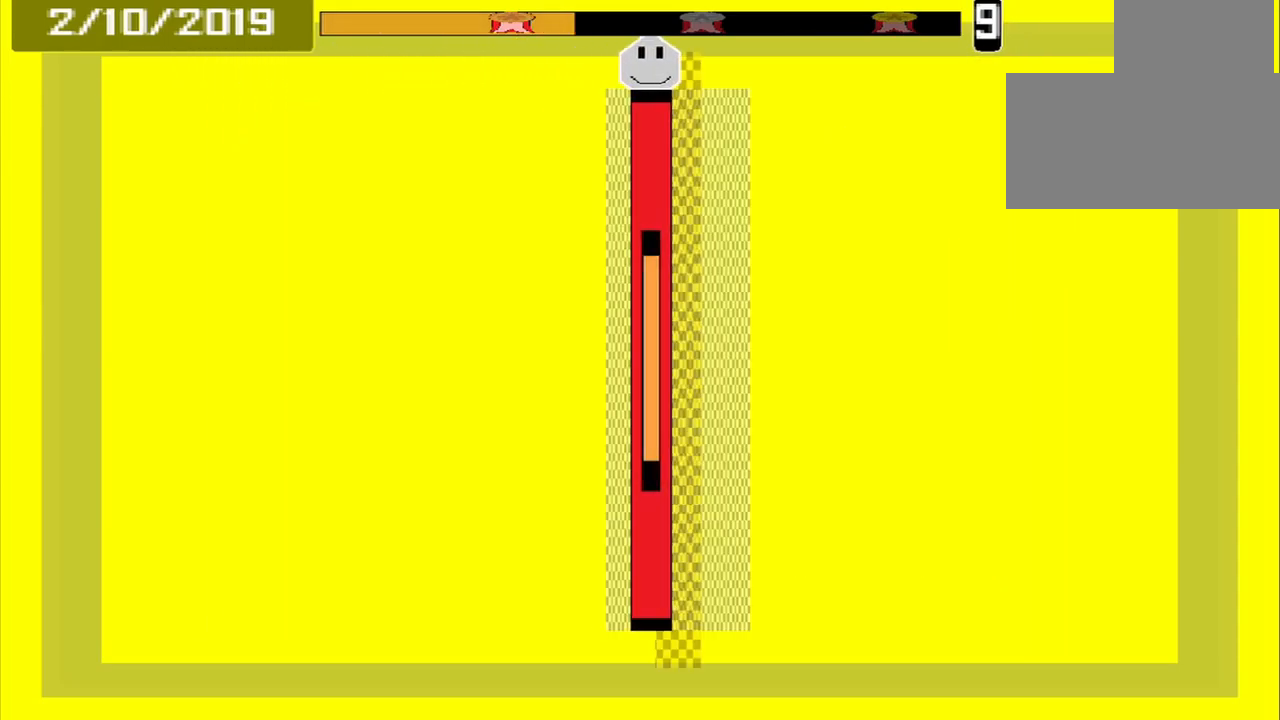
{"buttons": [], "events": [[84, "CROSS", "down"], [250, "CROSS", "up"], [250, "DPAD_DOWN", "down"], [334, "DPAD_DOWN", "up"]]}
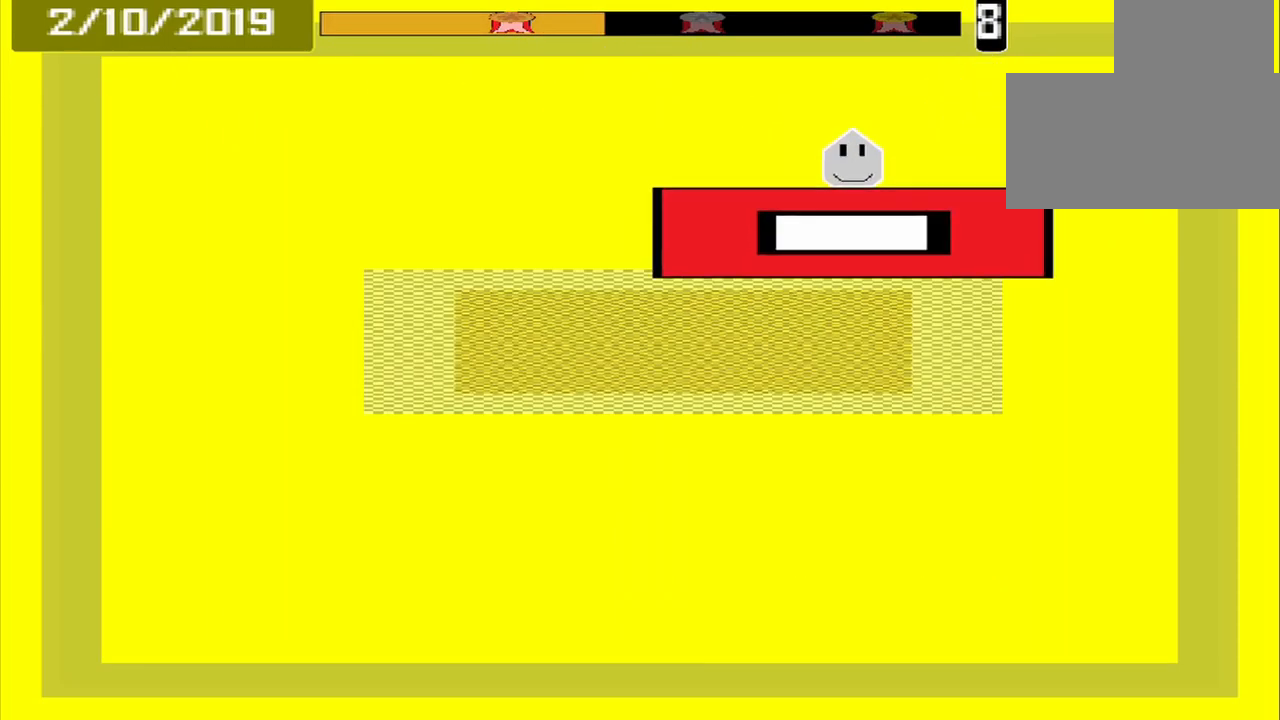
{"buttons": [], "events": [[292, "CROSS", "down"], [459, "CROSS", "up"]]}
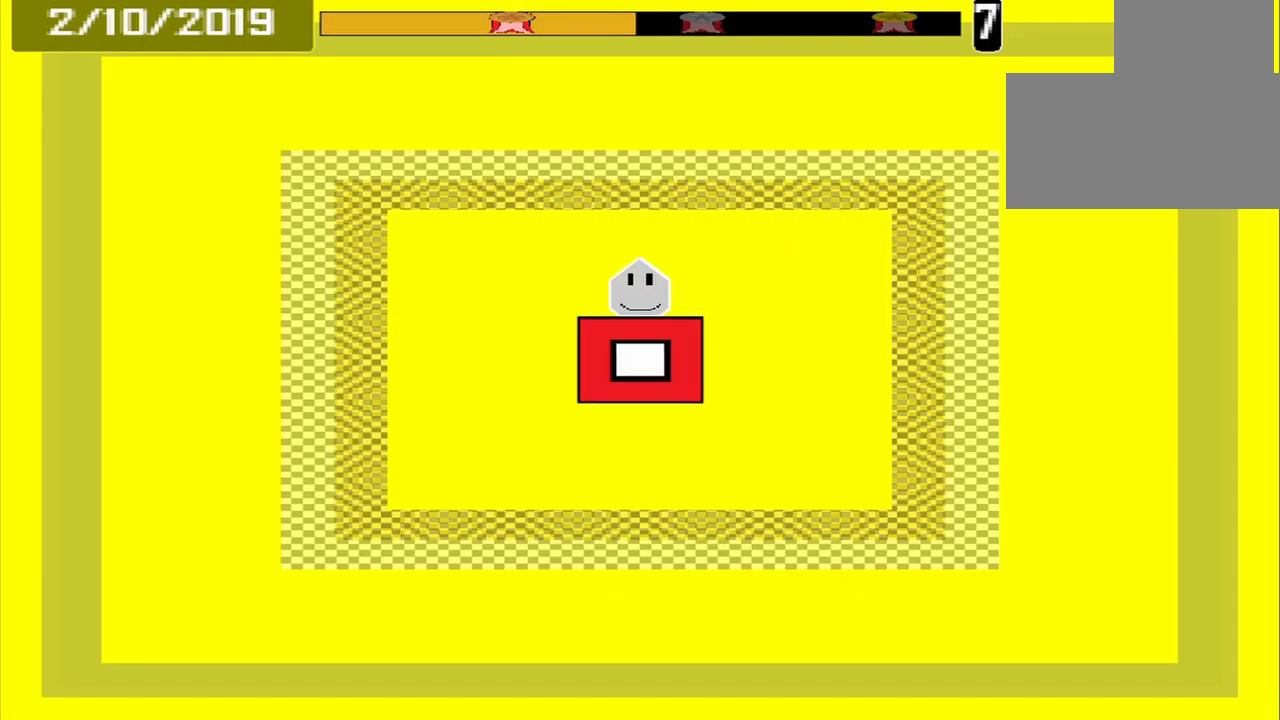
{"buttons": [], "events": []}
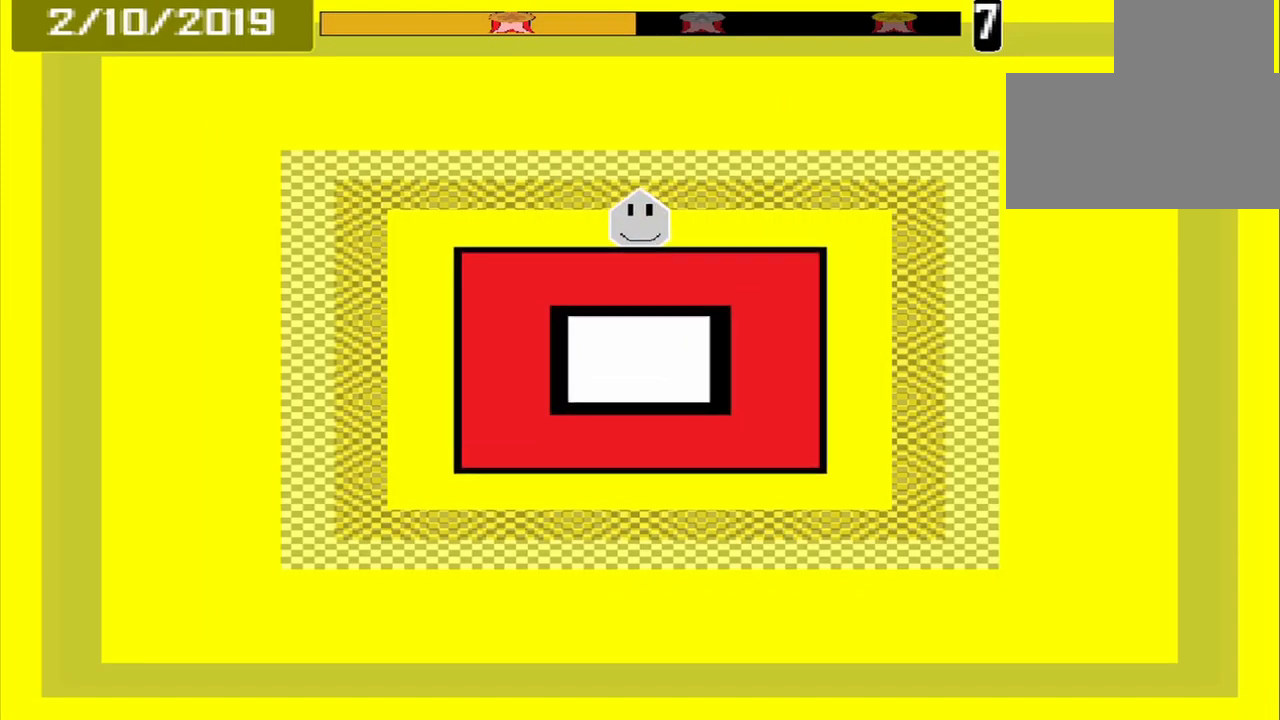
{"buttons": [], "events": [[375, "CROSS", "down"], [459, "CROSS", "up"]]}
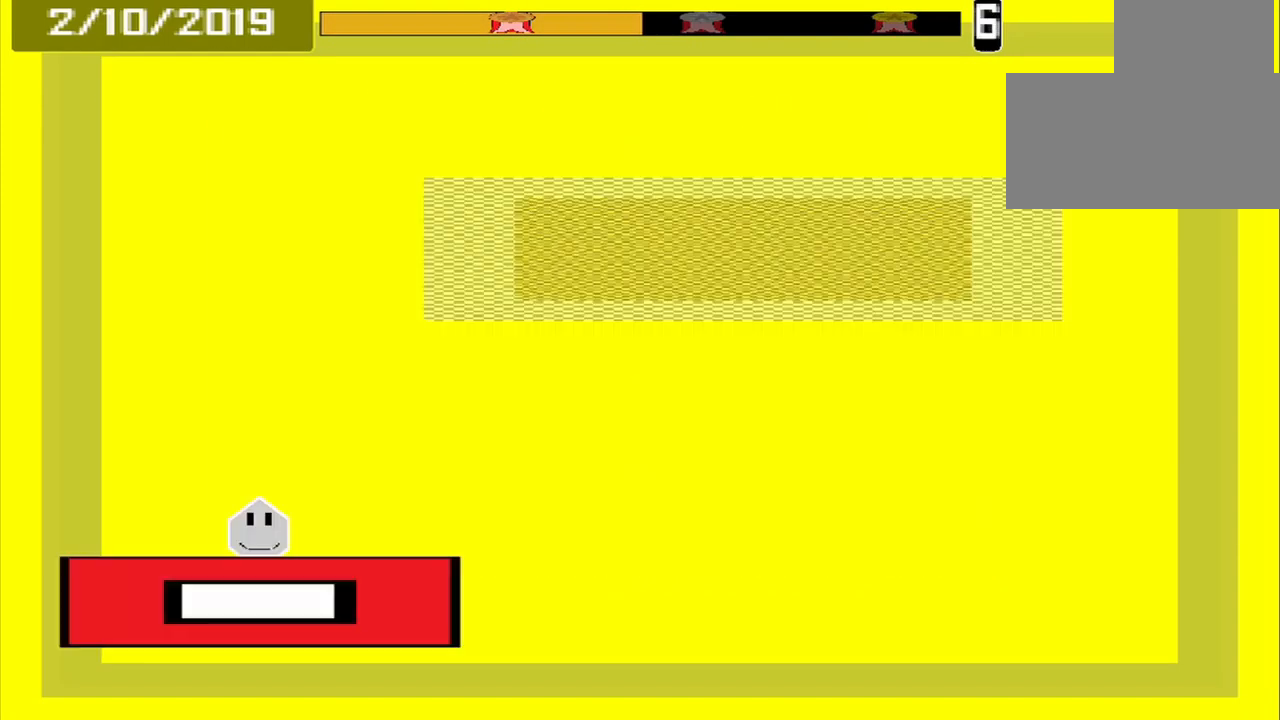
{"buttons": [], "events": []}
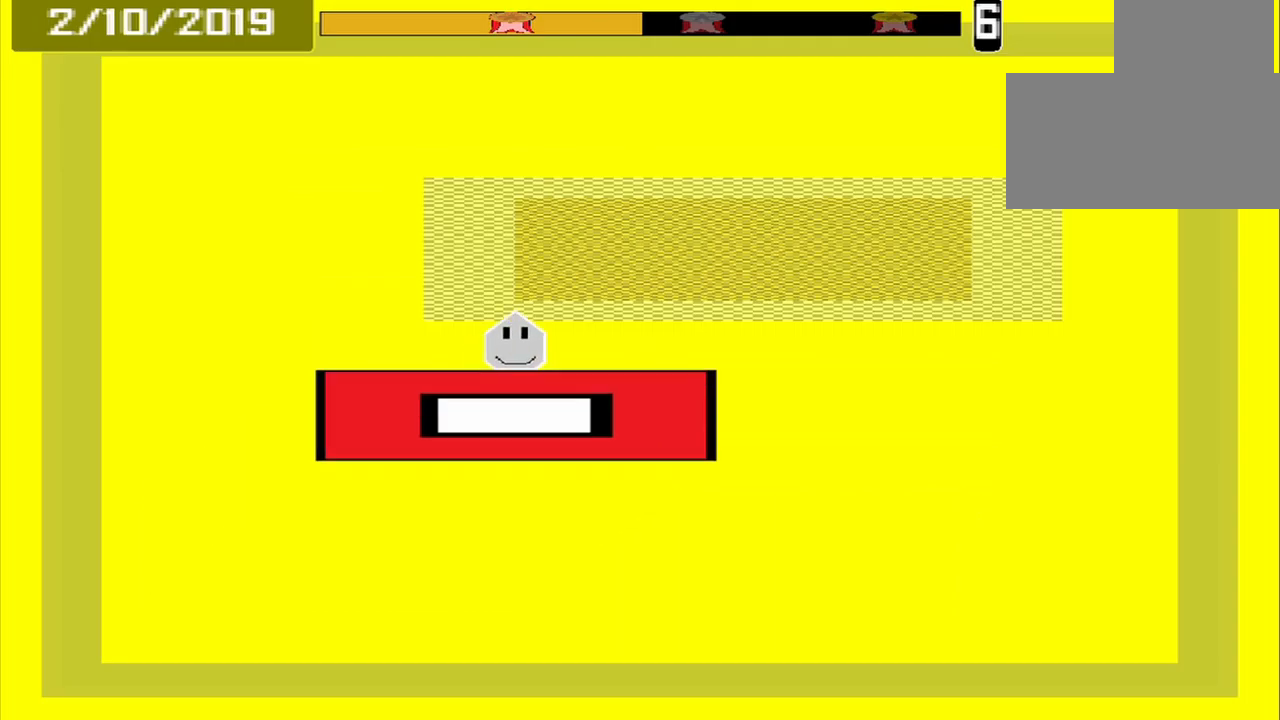
{"buttons": ["CROSS"], "events": [[417, "CROSS", "down"]]}
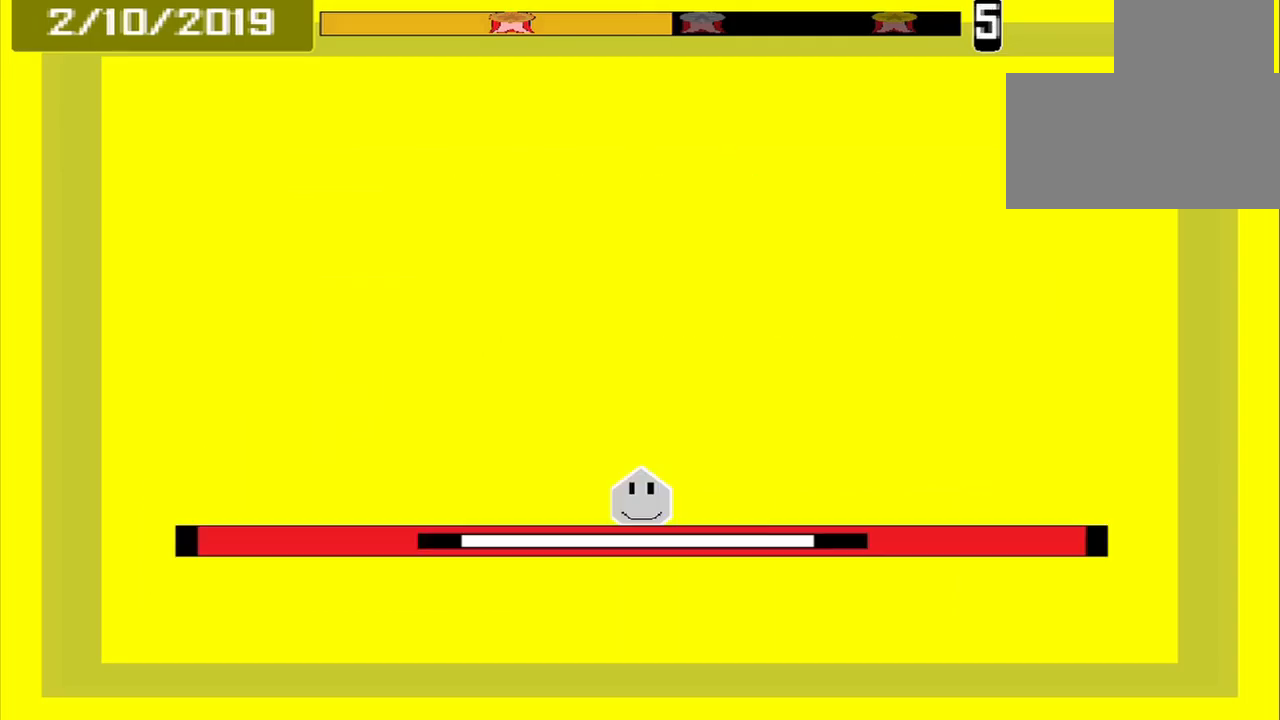
{"buttons": [], "events": [[42, "CROSS", "up"]]}